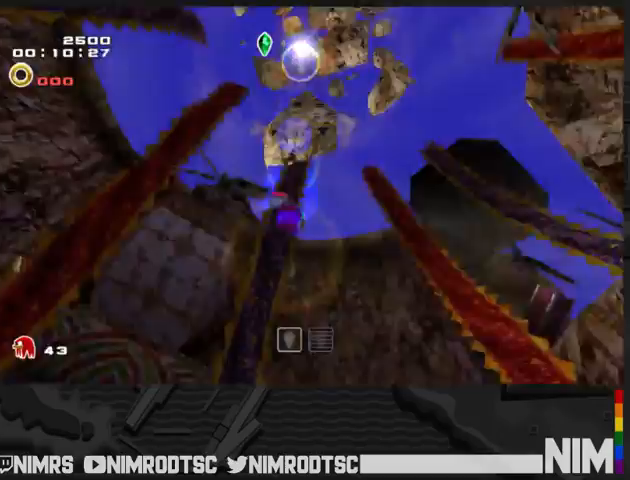
Gameplay with a controller (Xbox layout); each line is a JSON object with the inputs held at the frame after it. "button_events" lists button changes between this image and that frame as [ms after this image, input, new state], when the widget could be followed in between (sticks are given only as held states). This document gives stick clicks only as held states, not as events.
{"buttons": ["L2"], "left_stick": "up", "right_stick": "center", "button_events": [[300, "L2", "down"]]}
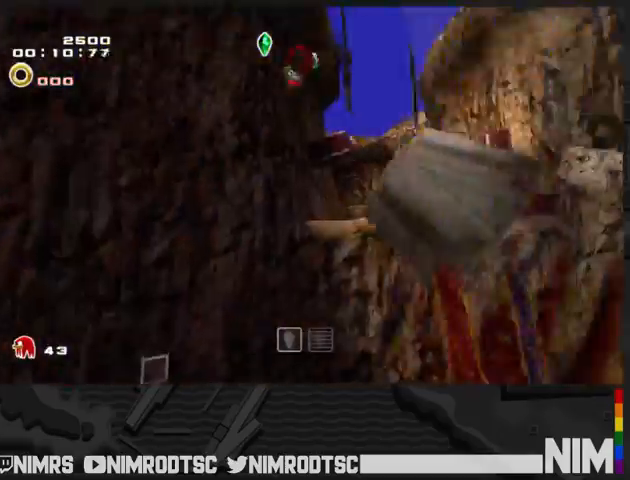
{"buttons": [], "left_stick": "up-left", "right_stick": "center", "button_events": [[333, "A", "down"], [367, "L2", "up"], [500, "A", "up"]]}
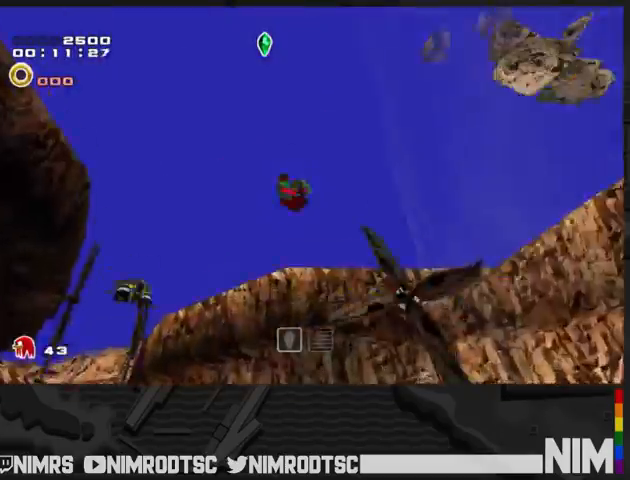
{"buttons": ["L2"], "left_stick": "up-left", "right_stick": "center", "button_events": [[100, "A", "down"], [200, "L2", "down"], [500, "A", "up"]]}
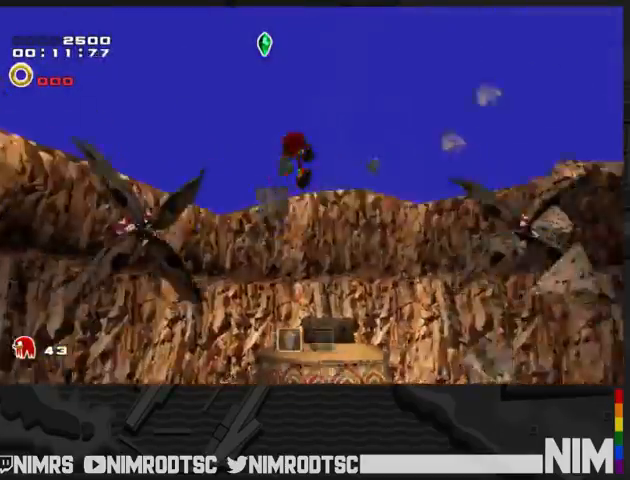
{"buttons": ["A"], "left_stick": "up-left", "right_stick": "center", "button_events": [[33, "L2", "up"], [67, "A", "down"], [133, "B", "down"], [167, "A", "up"], [200, "B", "up"], [267, "A", "down"]]}
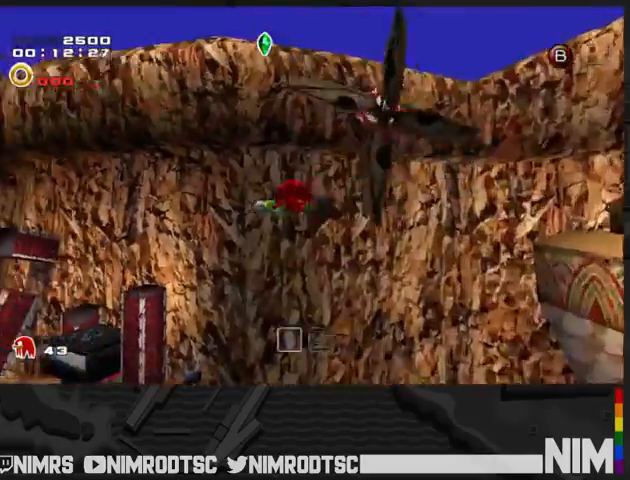
{"buttons": ["A"], "left_stick": "up-left", "right_stick": "center", "button_events": []}
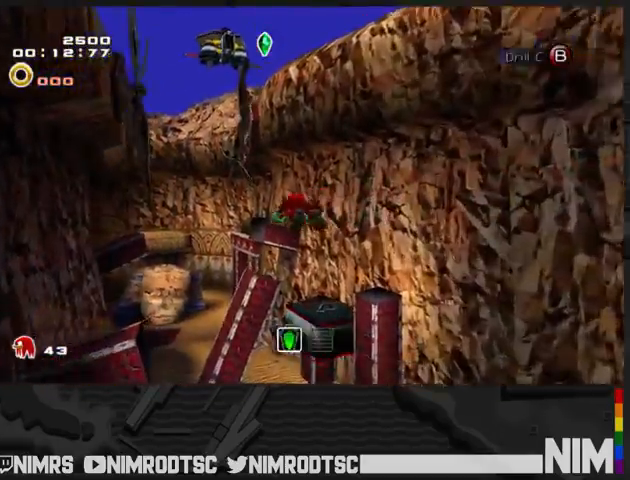
{"buttons": ["A"], "left_stick": "up", "right_stick": "center", "button_events": []}
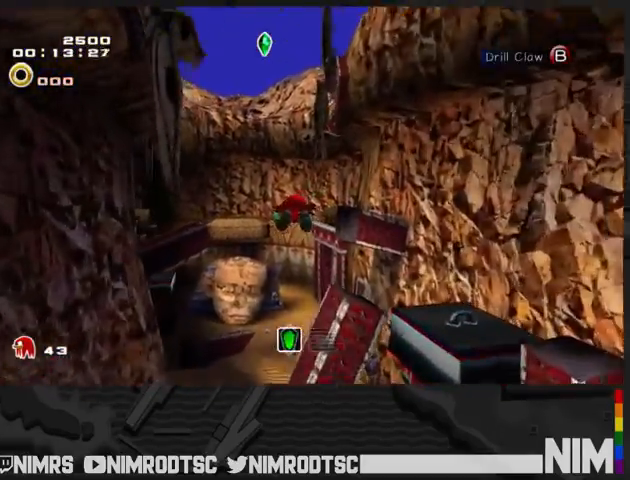
{"buttons": ["A"], "left_stick": "up", "right_stick": "center", "button_events": []}
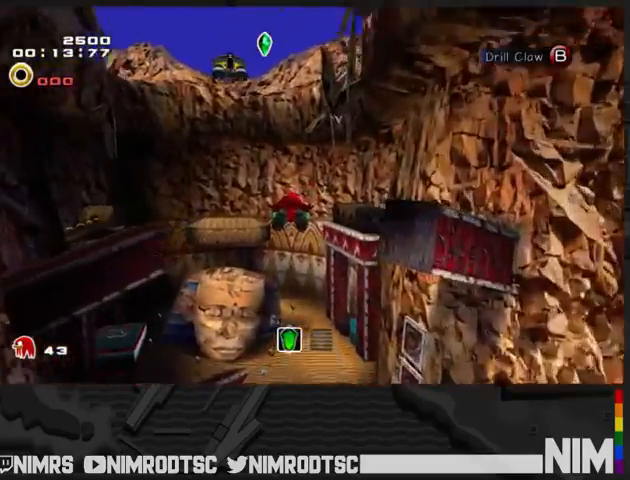
{"buttons": [], "left_stick": "up-left", "right_stick": "center", "button_events": [[333, "B", "down"], [367, "A", "up"], [500, "B", "up"]]}
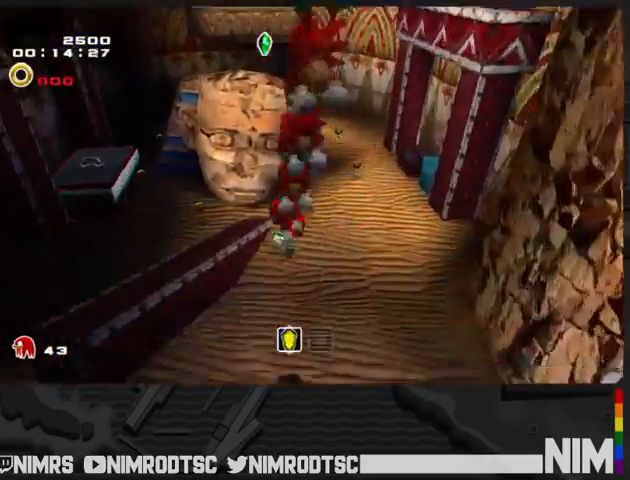
{"buttons": [], "left_stick": "up-left", "right_stick": "center", "button_events": [[100, "A", "down"], [233, "A", "up"]]}
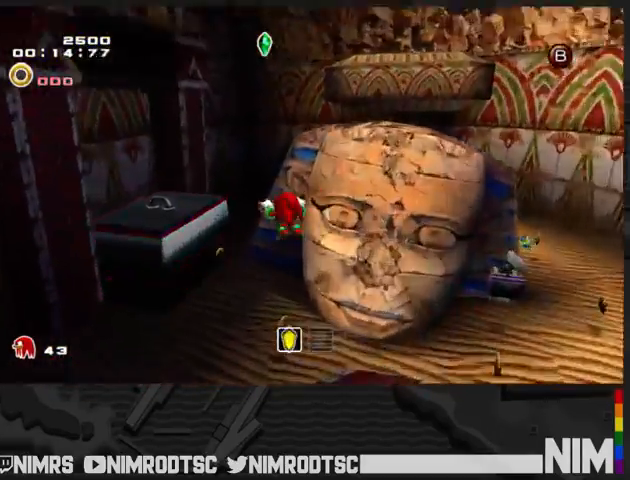
{"buttons": [], "left_stick": "up-left", "right_stick": "center", "button_events": []}
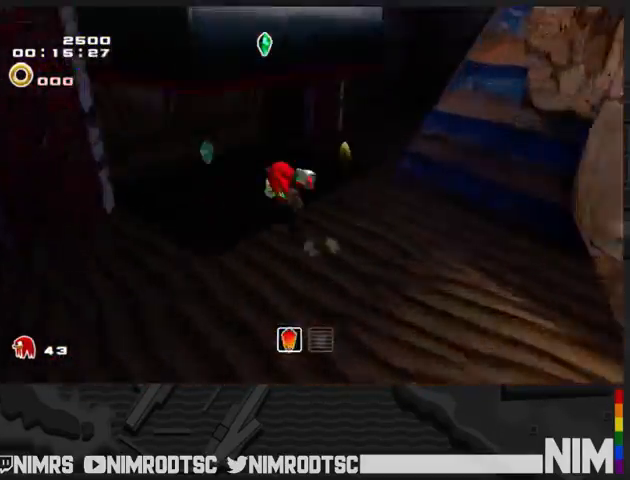
{"buttons": [], "left_stick": "down-right", "right_stick": "center", "button_events": []}
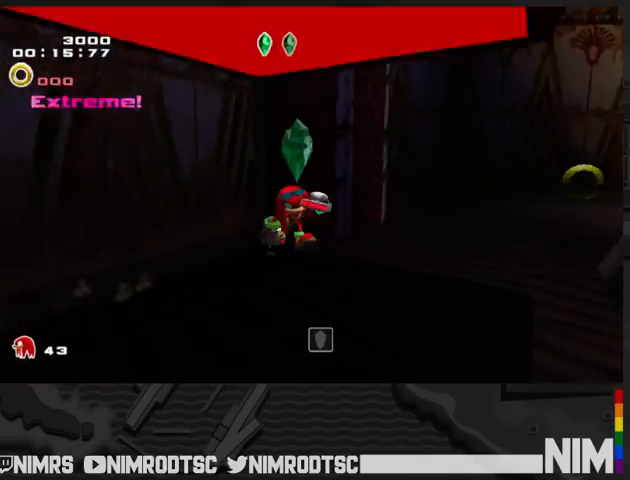
{"buttons": [], "left_stick": "down-right", "right_stick": "center", "button_events": [[133, "A", "down"], [367, "A", "up"]]}
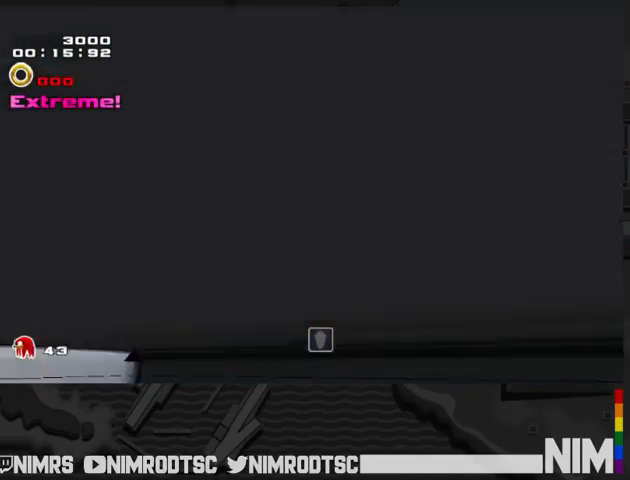
{"buttons": [], "left_stick": "center", "right_stick": "center", "button_events": []}
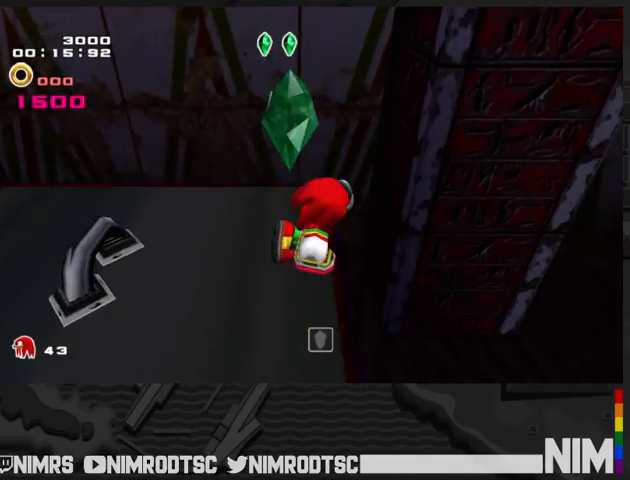
{"buttons": [], "left_stick": "center", "right_stick": "center", "button_events": []}
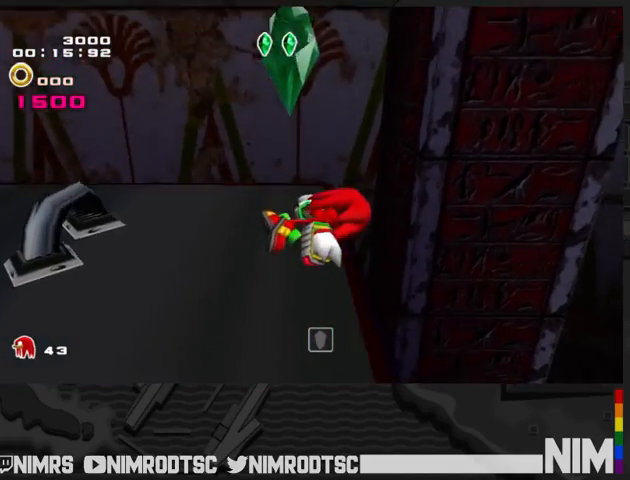
{"buttons": [], "left_stick": "center", "right_stick": "center", "button_events": []}
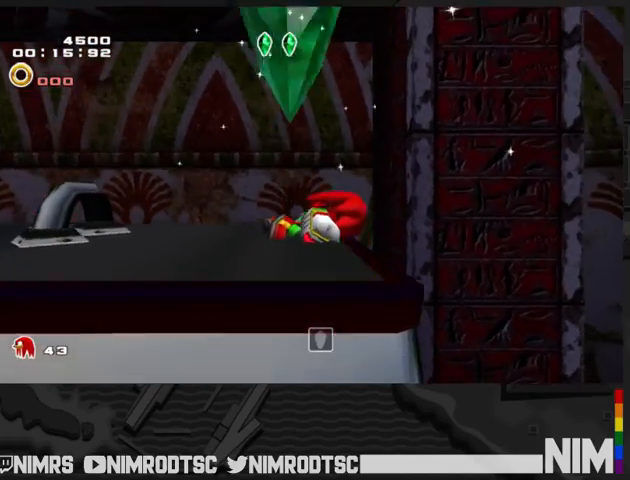
{"buttons": [], "left_stick": "center", "right_stick": "center", "button_events": []}
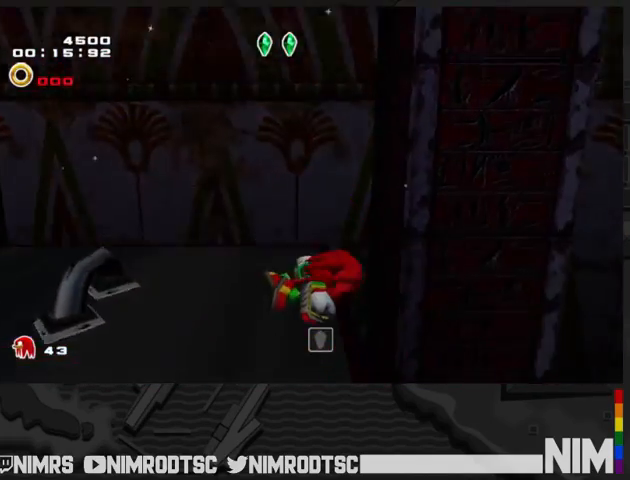
{"buttons": [], "left_stick": "up-right", "right_stick": "center", "button_events": []}
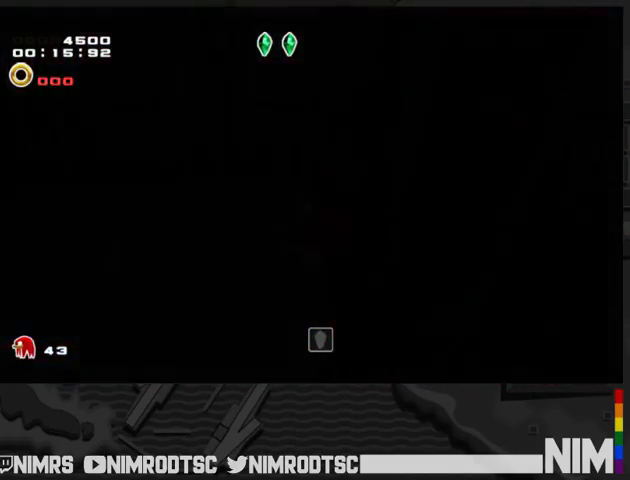
{"buttons": ["A"], "left_stick": "right", "right_stick": "center", "button_events": [[333, "A", "down"], [433, "A", "up"], [500, "A", "down"]]}
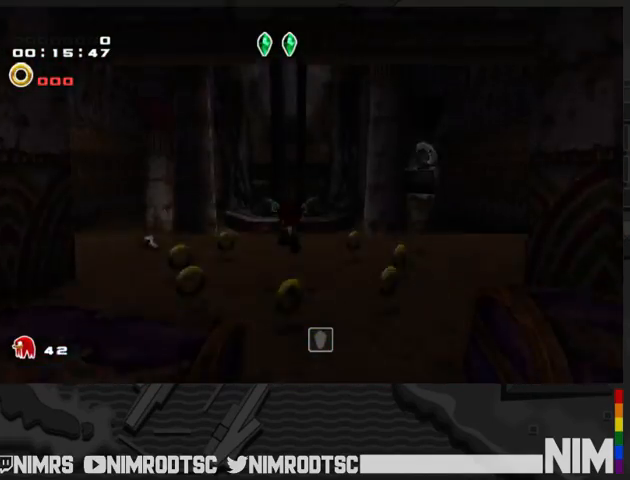
{"buttons": ["A"], "left_stick": "right", "right_stick": "center", "button_events": [[100, "A", "up"], [200, "A", "down"]]}
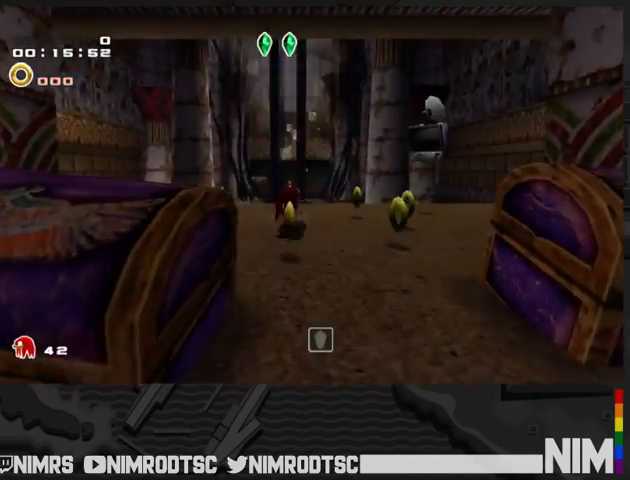
{"buttons": [], "left_stick": "up", "right_stick": "center", "button_events": [[33, "A", "up"], [100, "A", "down"], [300, "A", "up"]]}
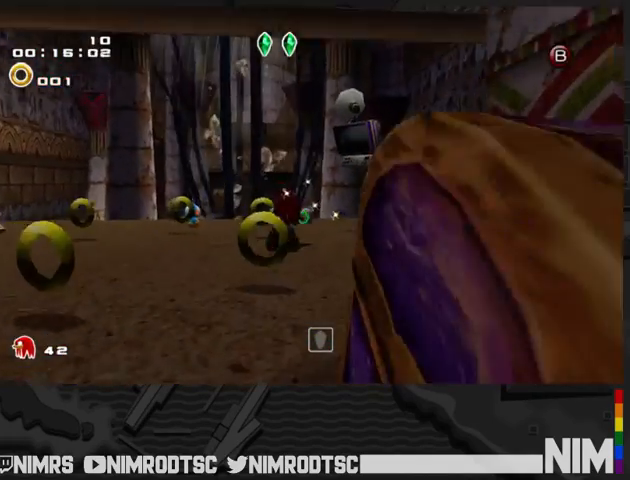
{"buttons": ["A"], "left_stick": "up", "right_stick": "center", "button_events": [[133, "B", "down"], [300, "B", "up"], [367, "A", "down"]]}
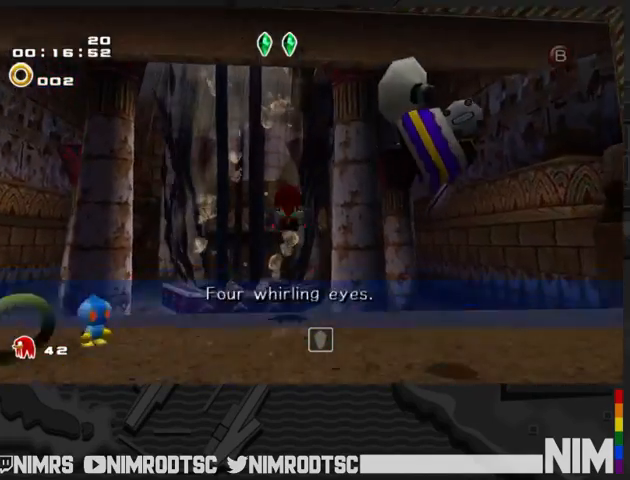
{"buttons": ["A"], "left_stick": "up", "right_stick": "center", "button_events": [[233, "A", "up"], [300, "A", "down"]]}
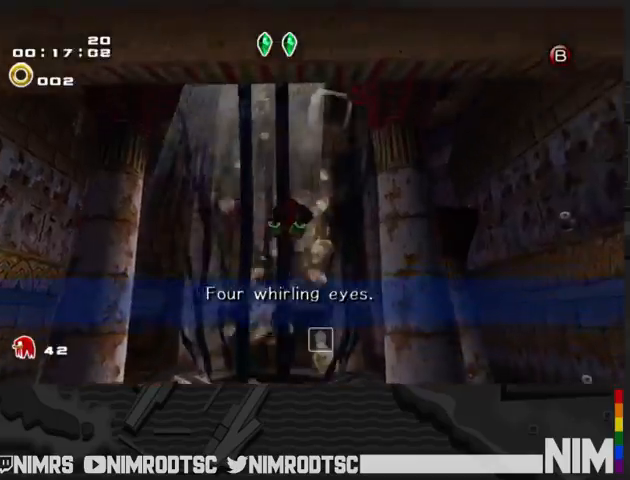
{"buttons": ["A"], "left_stick": "up", "right_stick": "center", "button_events": []}
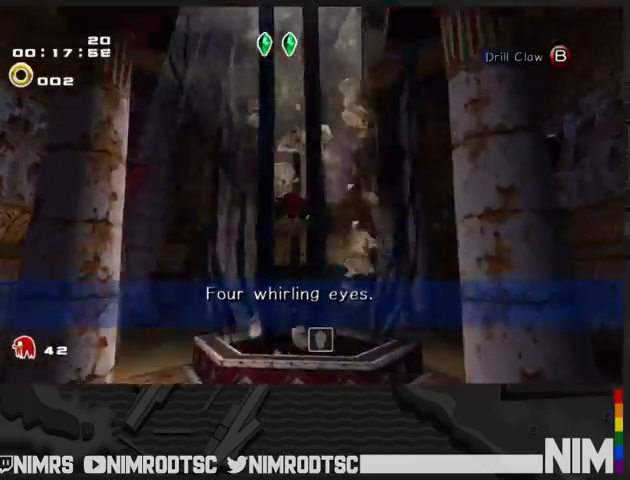
{"buttons": ["A"], "left_stick": "up", "right_stick": "center", "button_events": []}
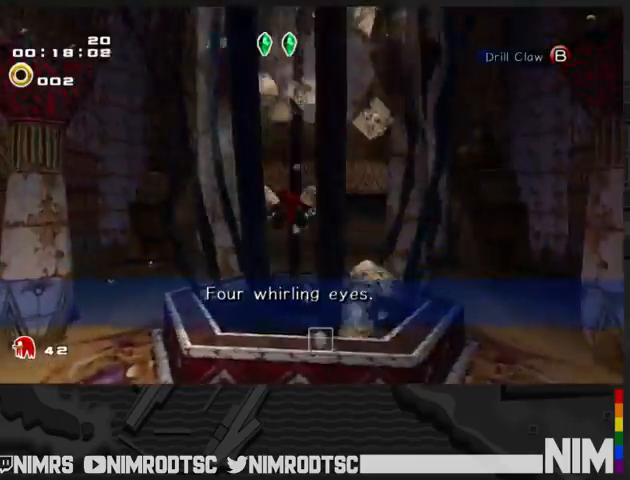
{"buttons": ["A", "L2"], "left_stick": "up", "right_stick": "center", "button_events": [[433, "L2", "down"]]}
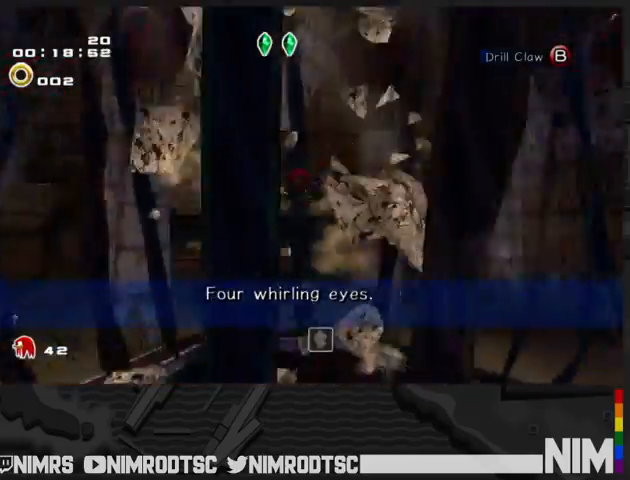
{"buttons": ["L2"], "left_stick": "up-right", "right_stick": "center", "button_events": [[367, "A", "up"]]}
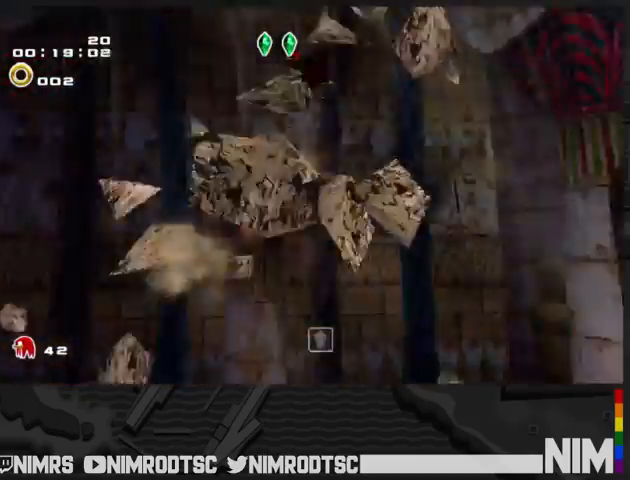
{"buttons": [], "left_stick": "center", "right_stick": "center", "button_events": [[167, "L2", "up"]]}
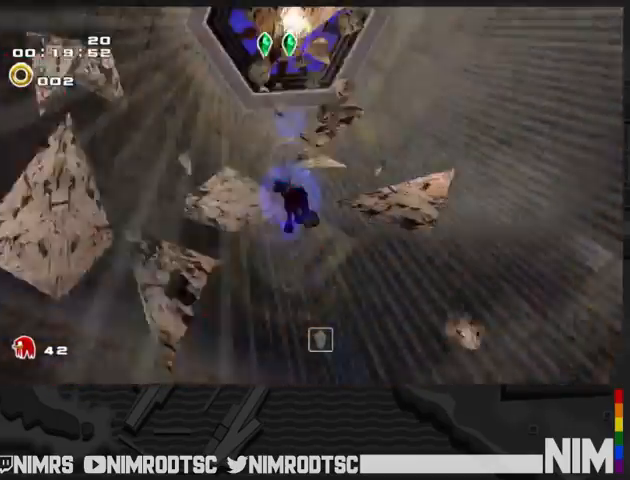
{"buttons": [], "left_stick": "center", "right_stick": "center", "button_events": []}
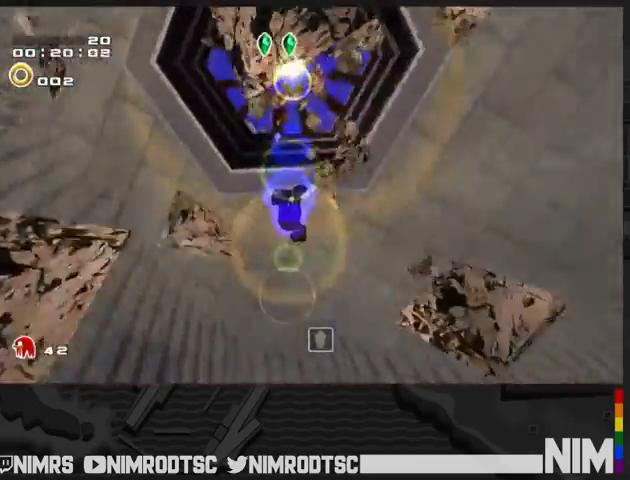
{"buttons": [], "left_stick": "center", "right_stick": "center", "button_events": []}